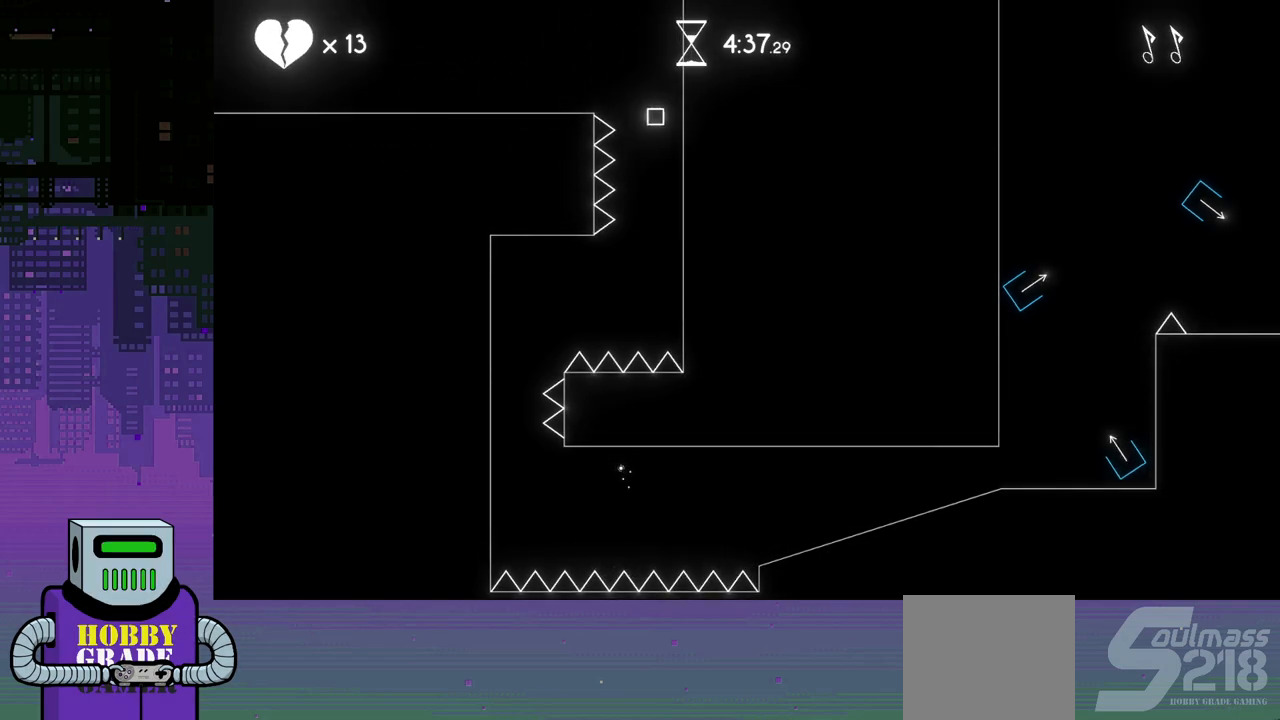
Gameplay with a controller (PlayStation layout); each line is a JSON object with the inputs held at the frame after it. "events" lists button and stick changes between this image and that frame as [ms after this image, input, new state], when the widget could be followed in between. Not read: left_stick right_stick.
{"buttons": ["DPAD_RIGHT"], "events": []}
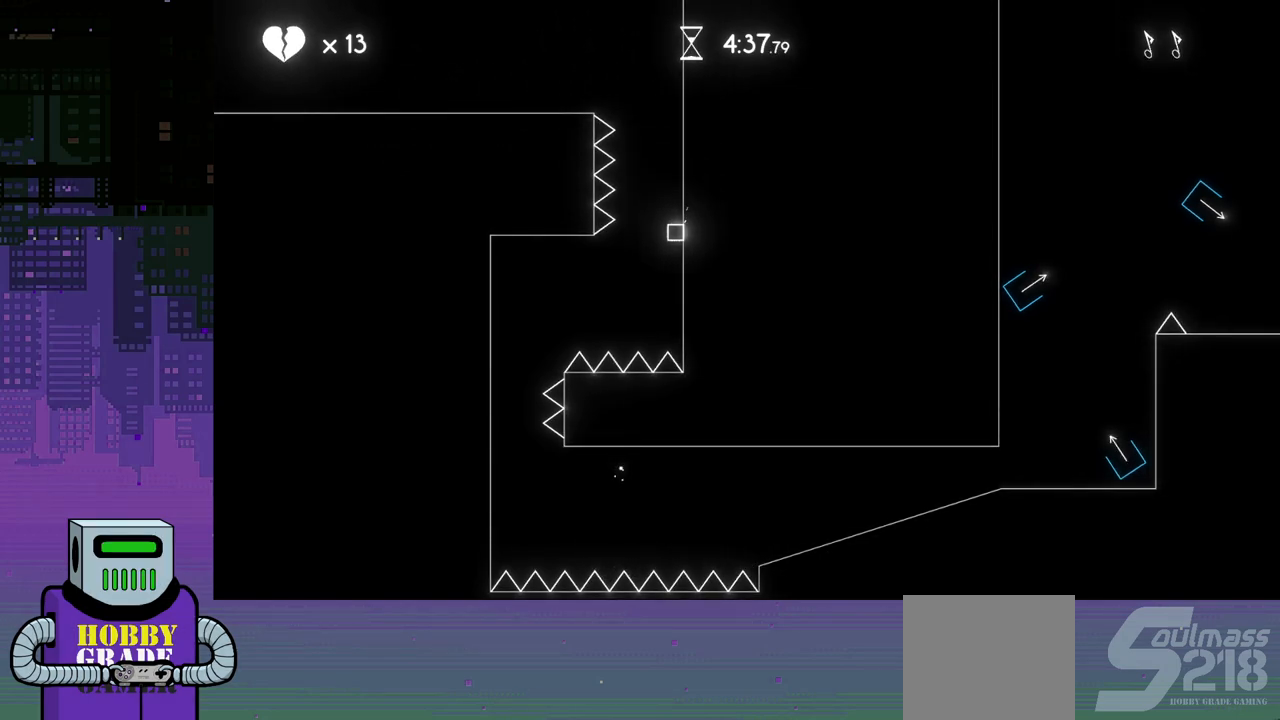
{"buttons": ["DPAD_RIGHT"], "events": []}
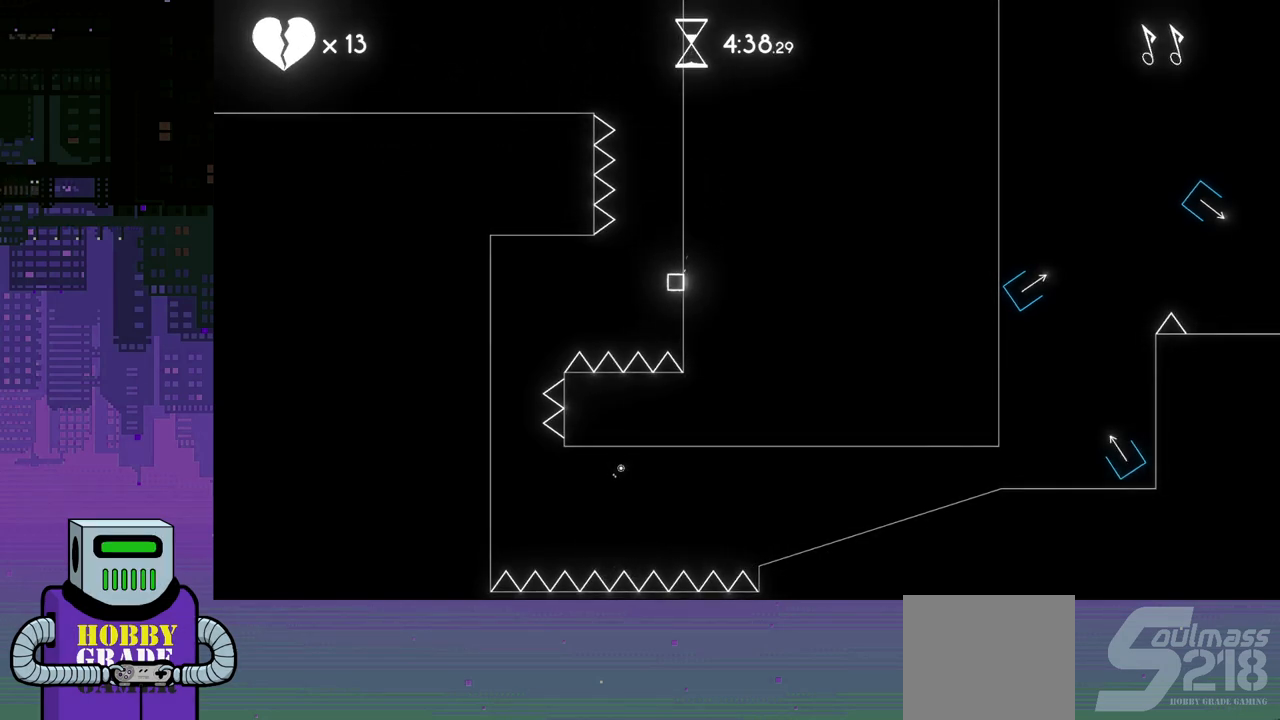
{"buttons": ["DPAD_LEFT"], "events": [[33, "DPAD_RIGHT", "up"], [50, "CROSS", "down"], [50, "DPAD_LEFT", "down"], [417, "CROSS", "up"]]}
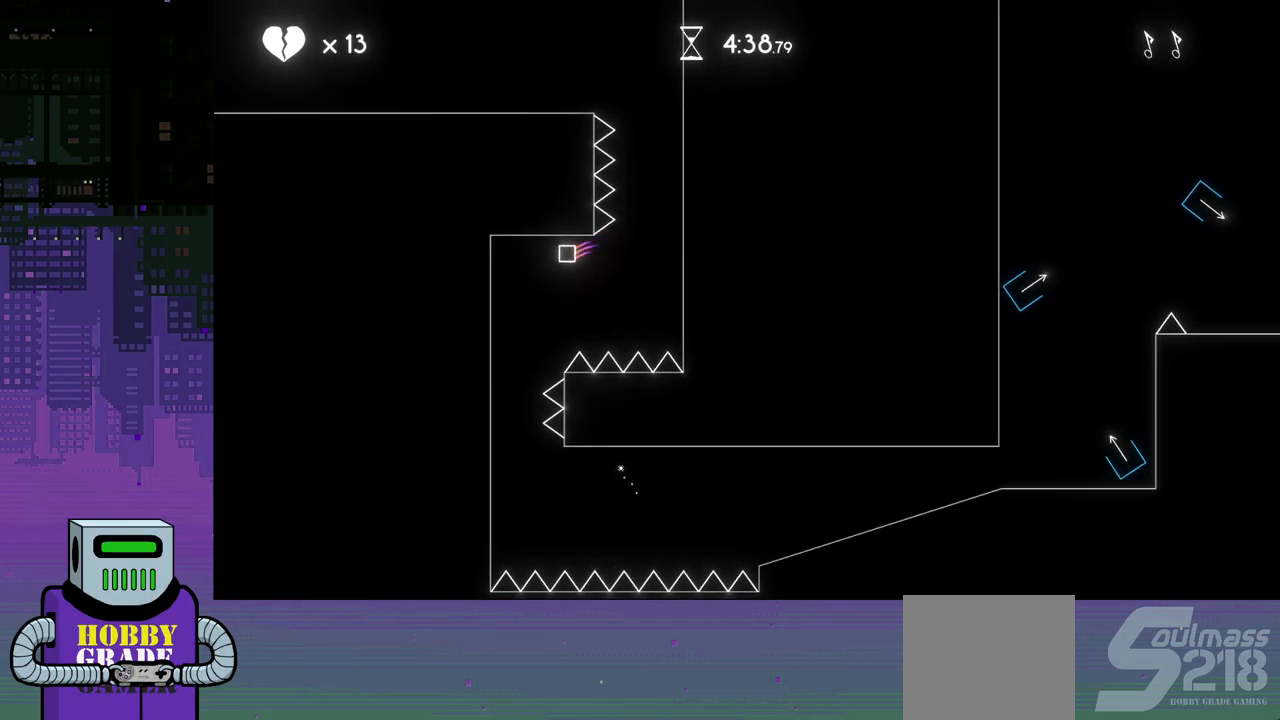
{"buttons": ["DPAD_RIGHT"], "events": [[433, "DPAD_LEFT", "up"], [467, "DPAD_RIGHT", "down"]]}
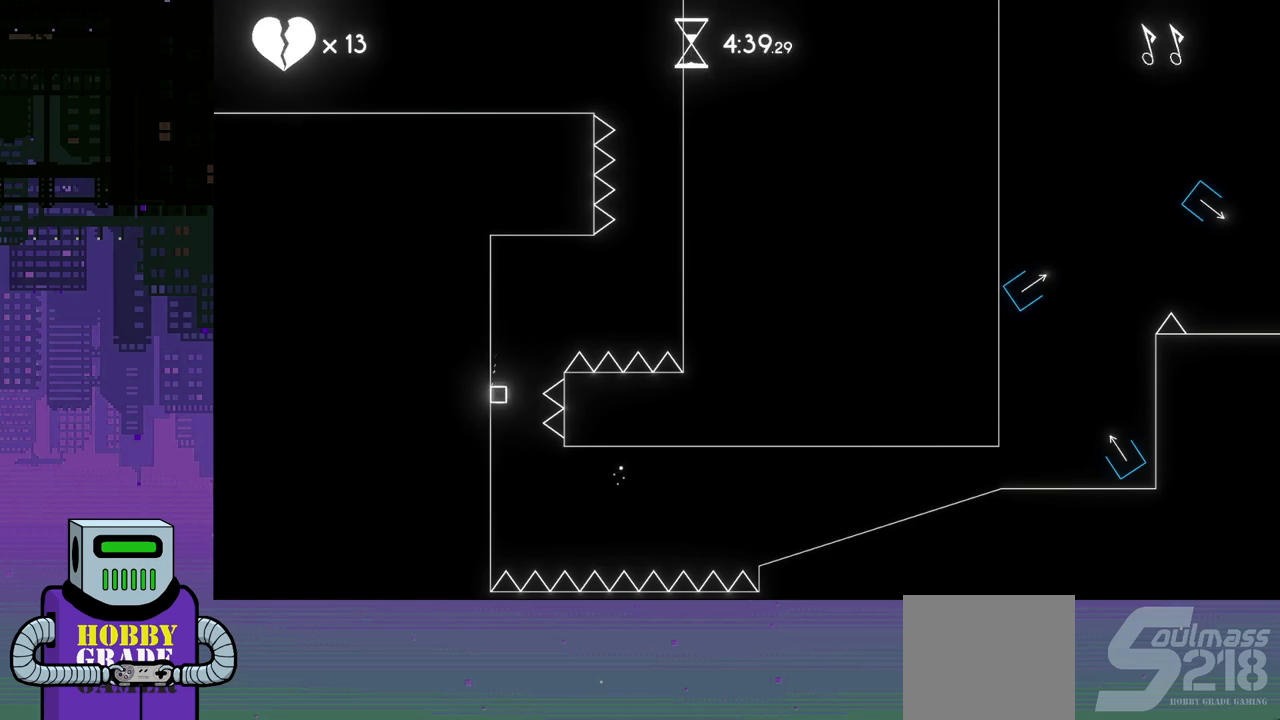
{"buttons": ["DPAD_LEFT"], "events": [[33, "DPAD_DOWN", "down"], [100, "DPAD_DOWN", "up"], [100, "DPAD_LEFT", "down"], [100, "DPAD_RIGHT", "up"]]}
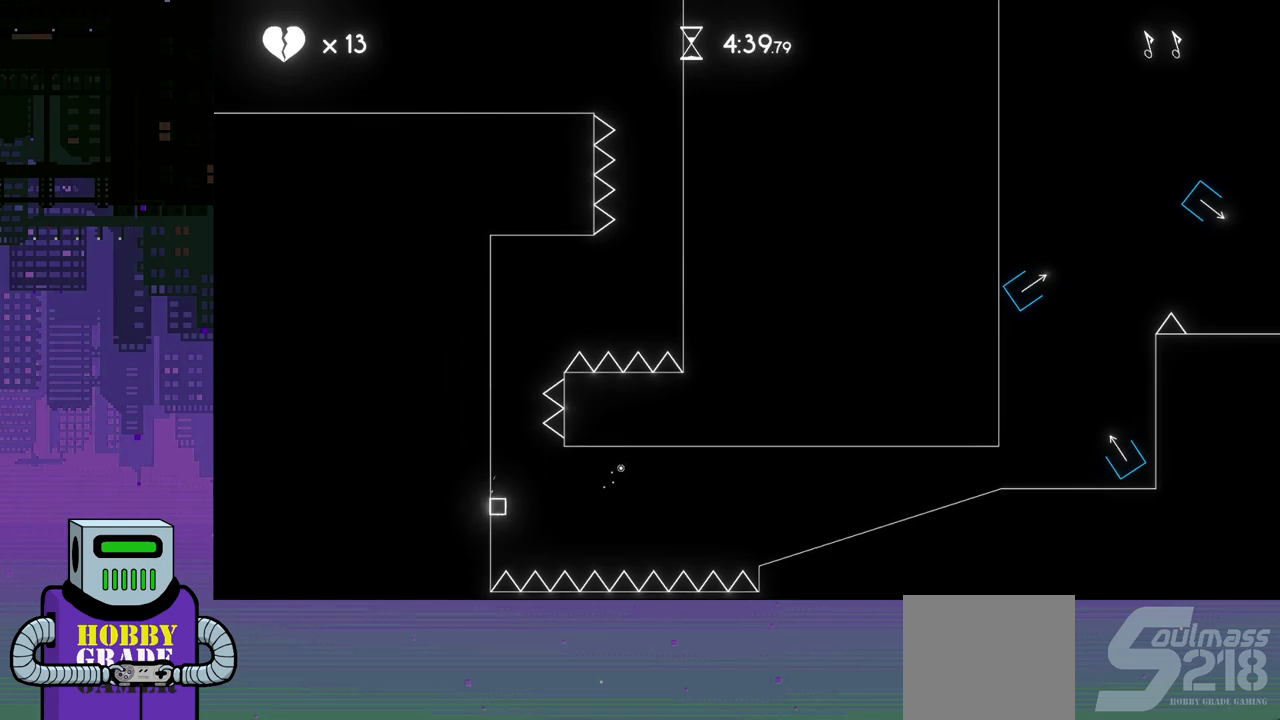
{"buttons": ["CROSS", "DPAD_RIGHT"], "events": [[167, "CROSS", "down"], [167, "DPAD_DOWN", "down"], [167, "DPAD_LEFT", "up"], [183, "DPAD_RIGHT", "down"], [383, "DPAD_DOWN", "up"]]}
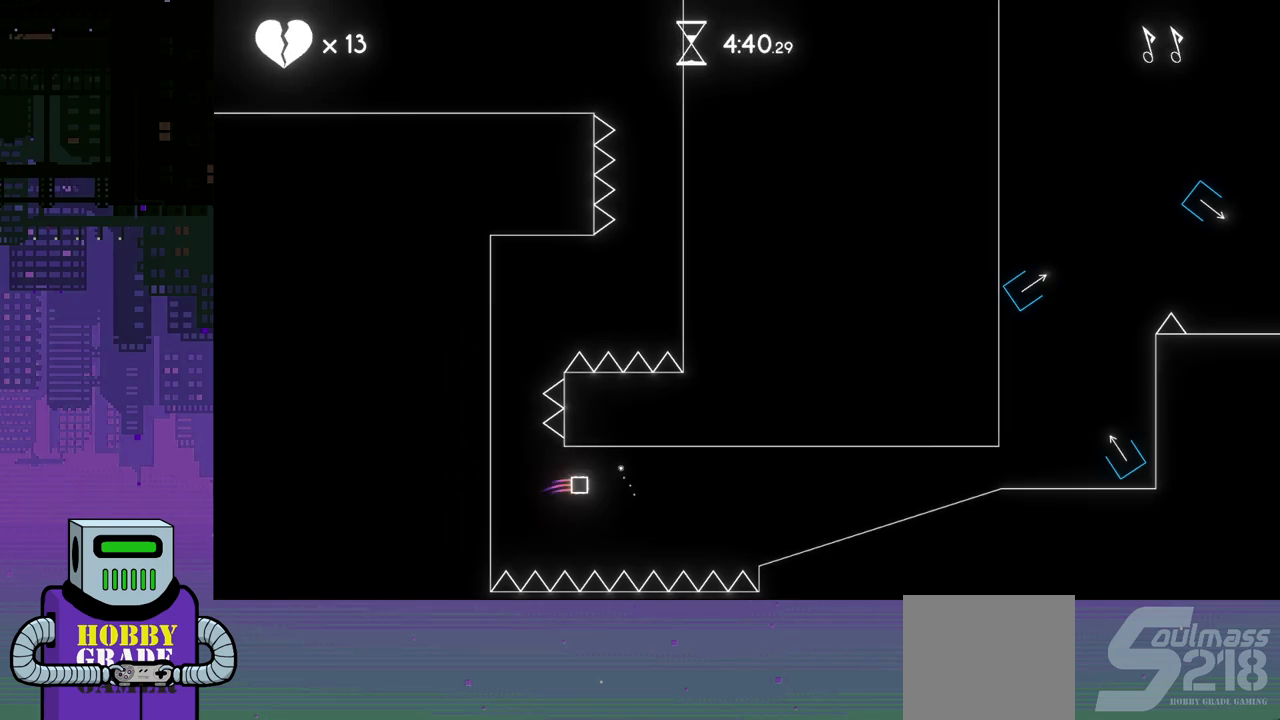
{"buttons": ["DPAD_RIGHT"], "events": [[33, "CROSS", "up"], [33, "DPAD_DOWN", "down"], [83, "DPAD_DOWN", "up"], [217, "CROSS", "down"], [367, "CROSS", "up"]]}
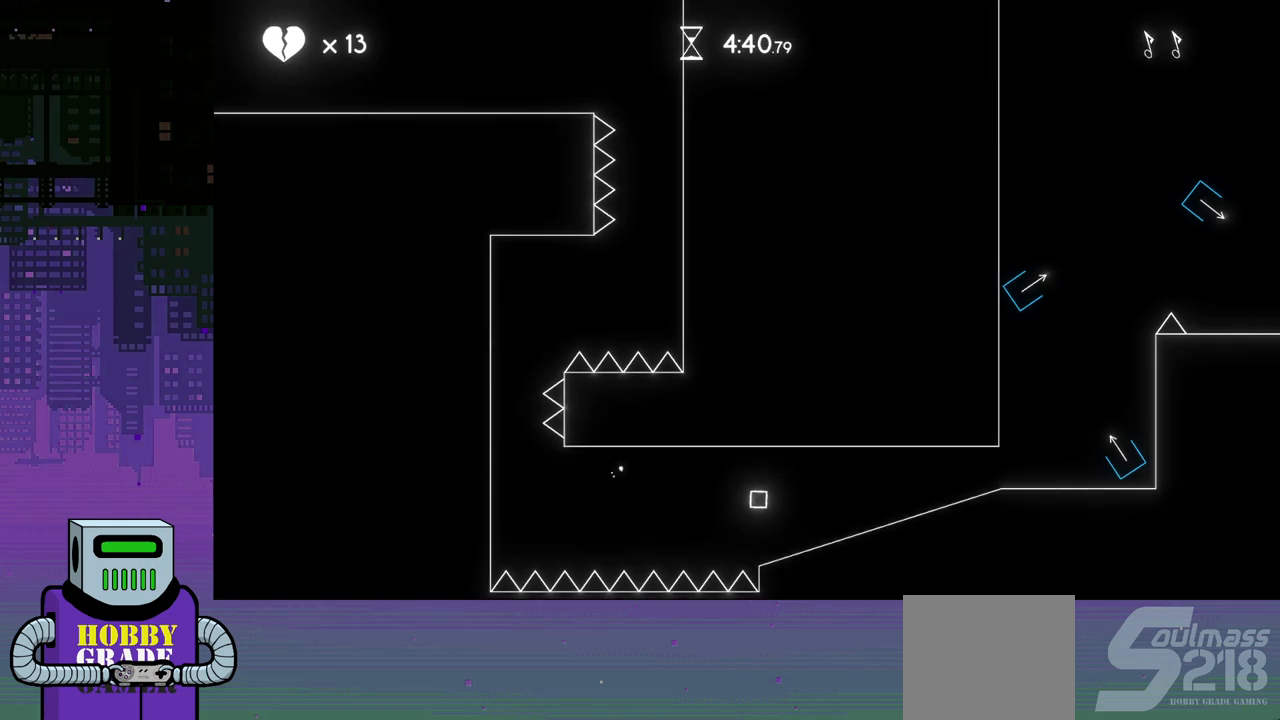
{"buttons": ["DPAD_RIGHT"], "events": [[17, "DPAD_RIGHT", "up"], [350, "DPAD_RIGHT", "down"], [467, "DPAD_DOWN", "down"], [500, "DPAD_DOWN", "up"]]}
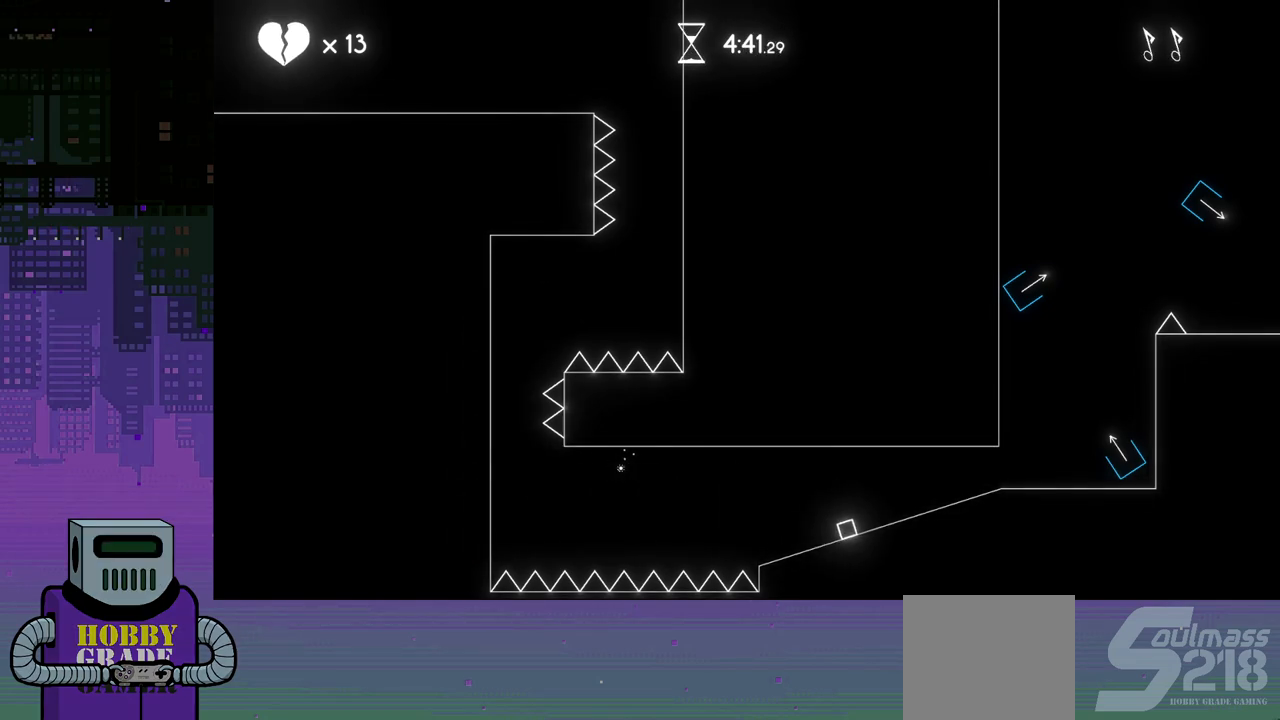
{"buttons": ["DPAD_RIGHT"], "events": [[17, "DPAD_DOWN", "down"], [33, "DPAD_DOWN", "up"], [117, "CROSS", "down"], [483, "CROSS", "up"]]}
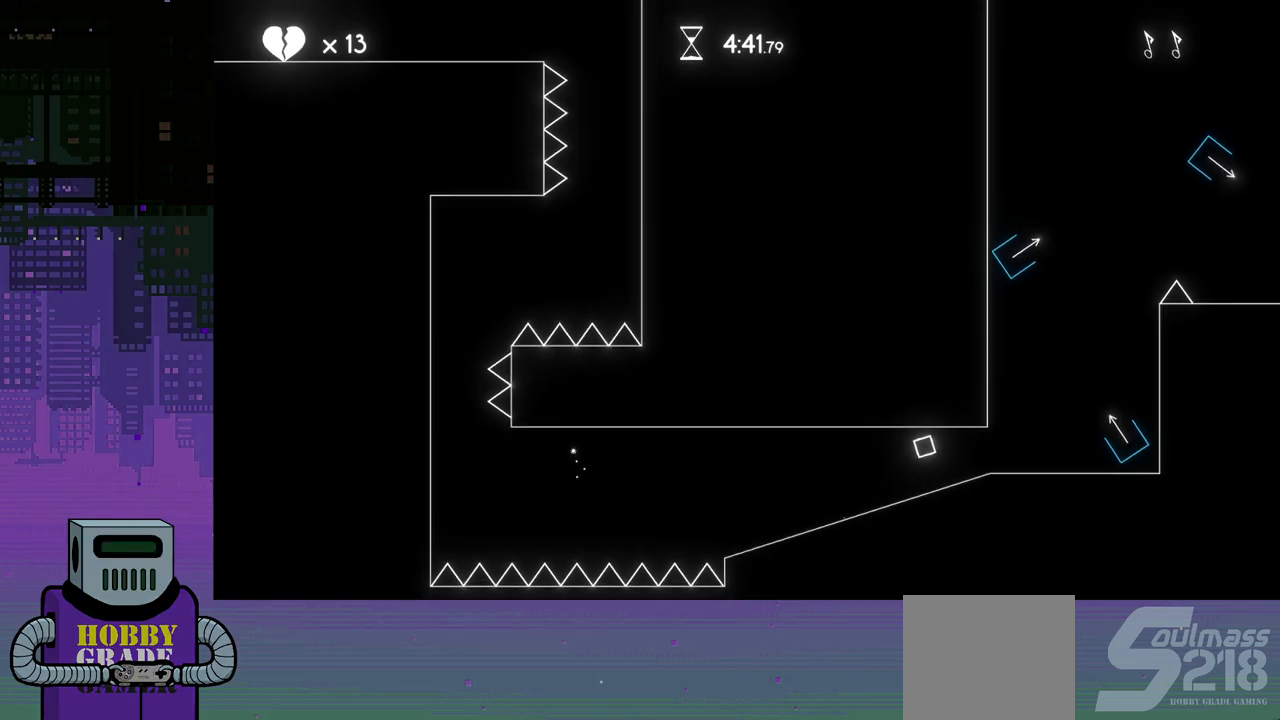
{"buttons": ["CROSS", "DPAD_RIGHT"], "events": [[267, "CROSS", "down"]]}
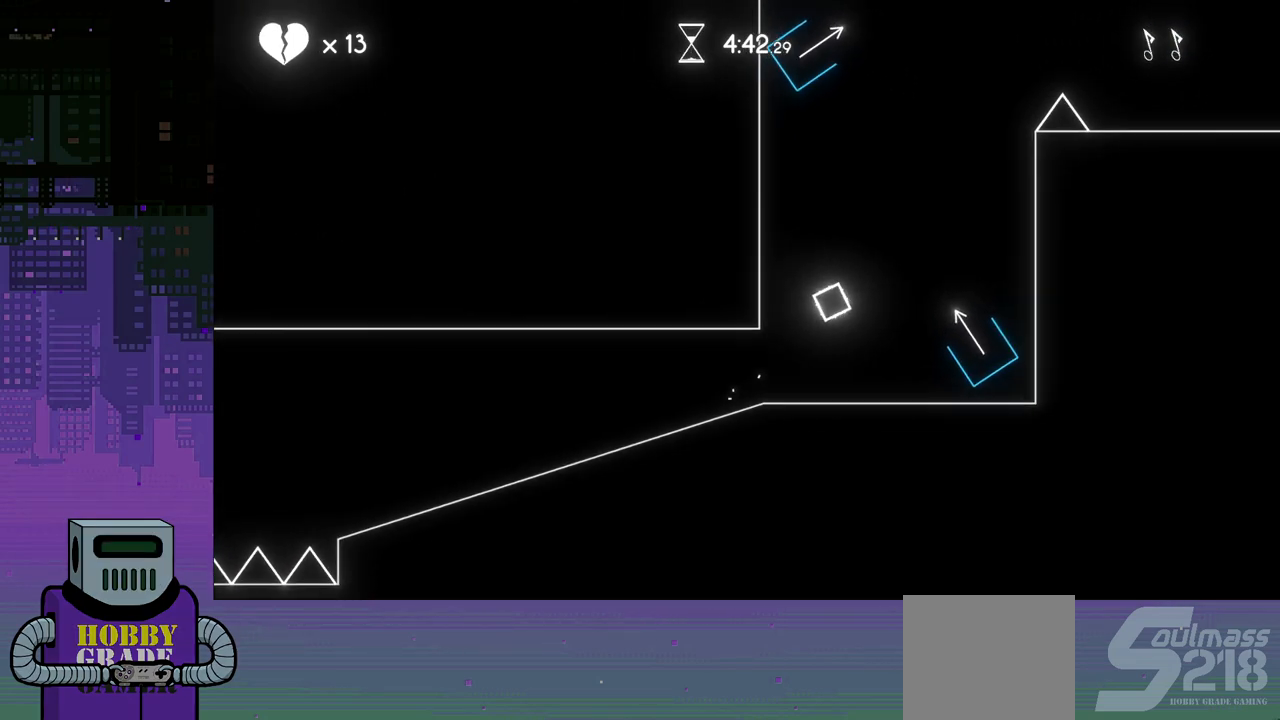
{"buttons": [], "events": [[383, "CROSS", "up"], [417, "DPAD_RIGHT", "up"]]}
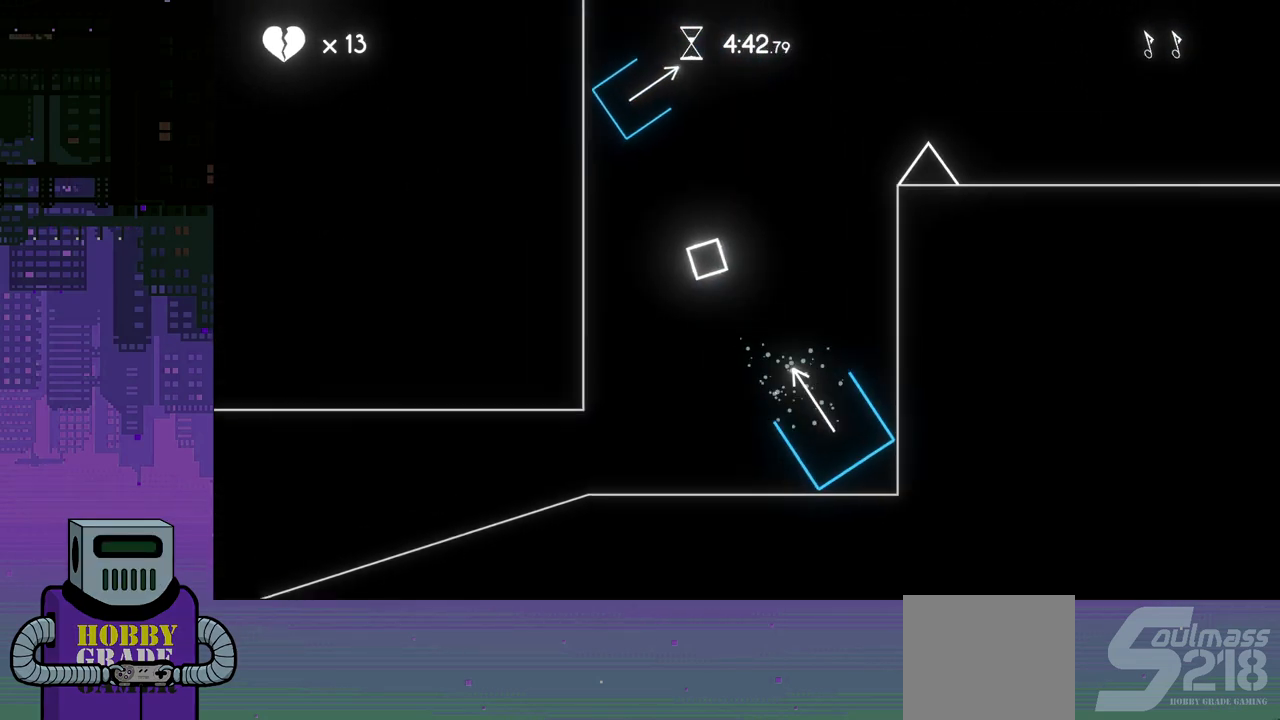
{"buttons": ["DPAD_RIGHT"], "events": [[150, "DPAD_RIGHT", "down"]]}
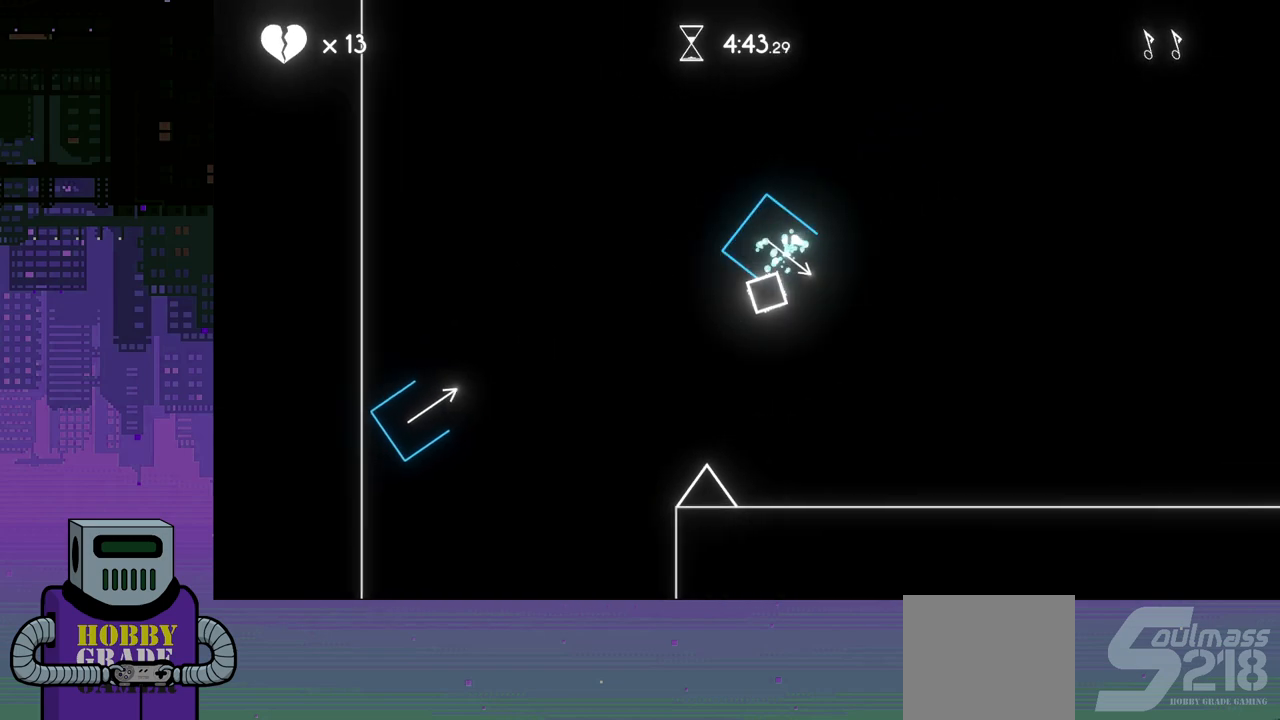
{"buttons": ["DPAD_RIGHT"], "events": []}
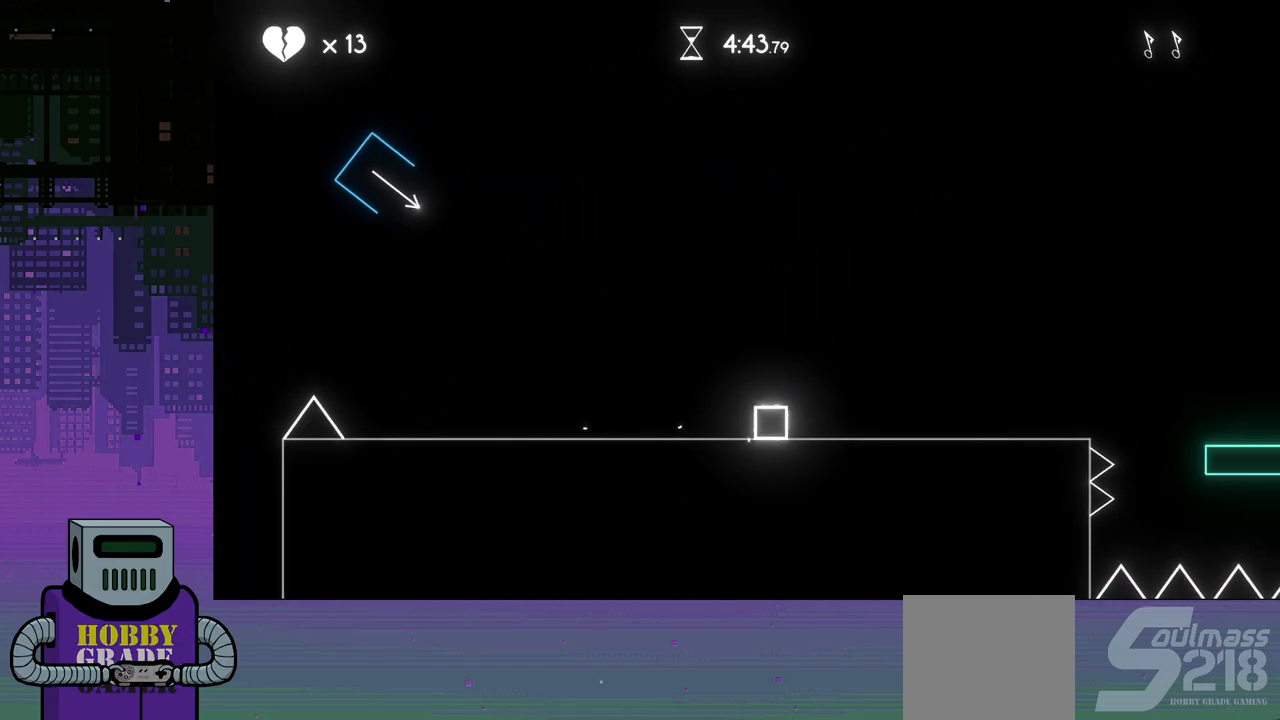
{"buttons": ["DPAD_RIGHT"], "events": []}
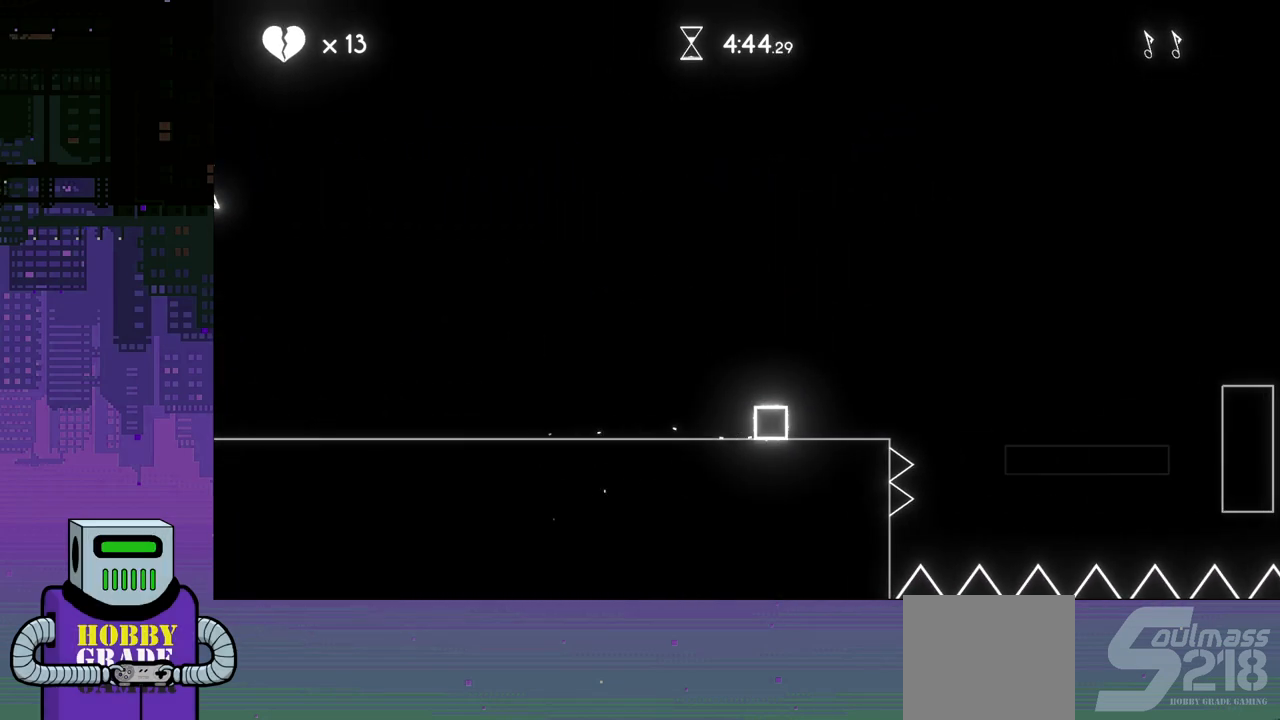
{"buttons": ["CROSS", "DPAD_RIGHT"], "events": [[133, "DPAD_RIGHT", "up"], [433, "DPAD_RIGHT", "down"], [467, "CROSS", "down"]]}
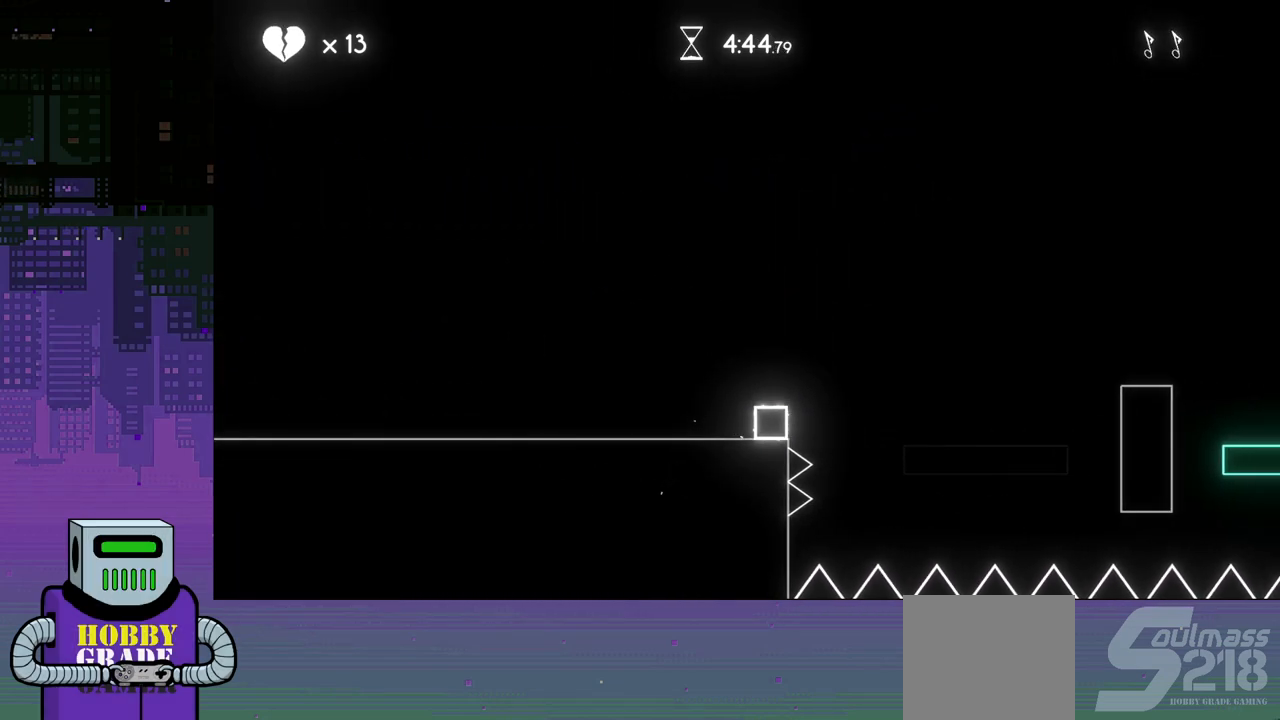
{"buttons": ["DPAD_RIGHT"], "events": [[183, "CROSS", "up"]]}
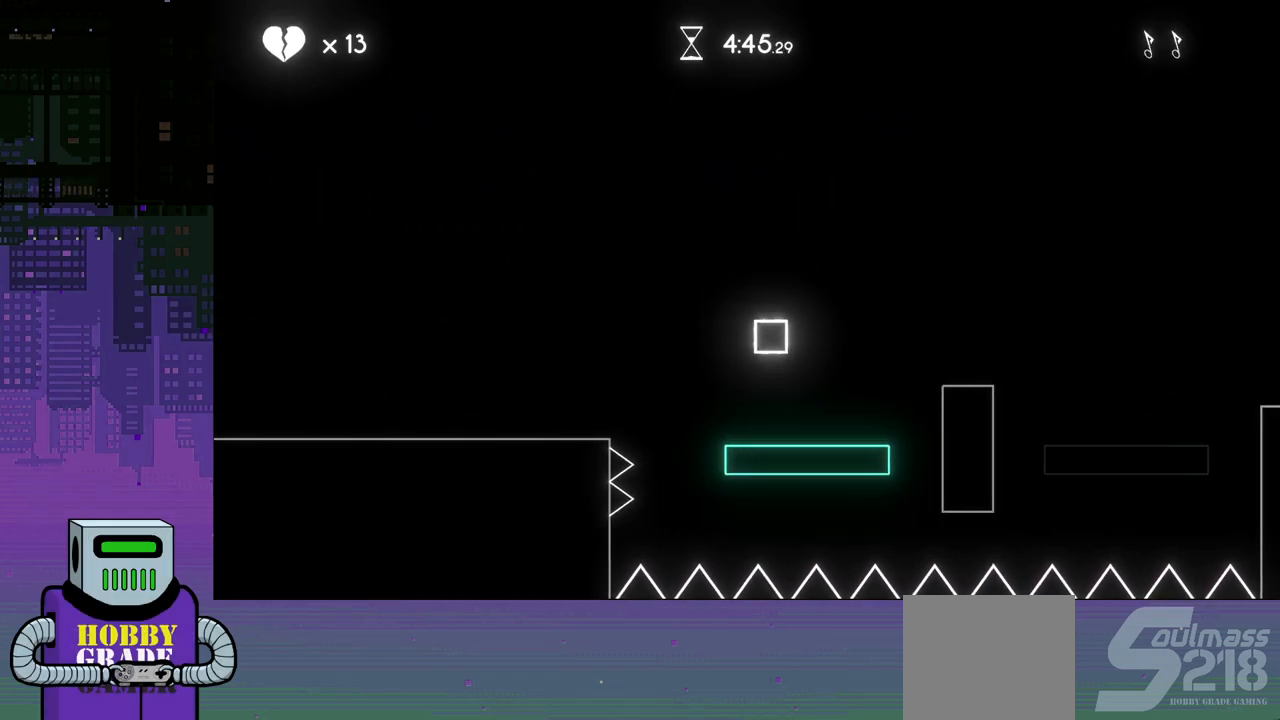
{"buttons": ["CROSS", "DPAD_RIGHT"], "events": [[67, "DPAD_RIGHT", "up"], [217, "DPAD_RIGHT", "down"], [367, "CROSS", "down"]]}
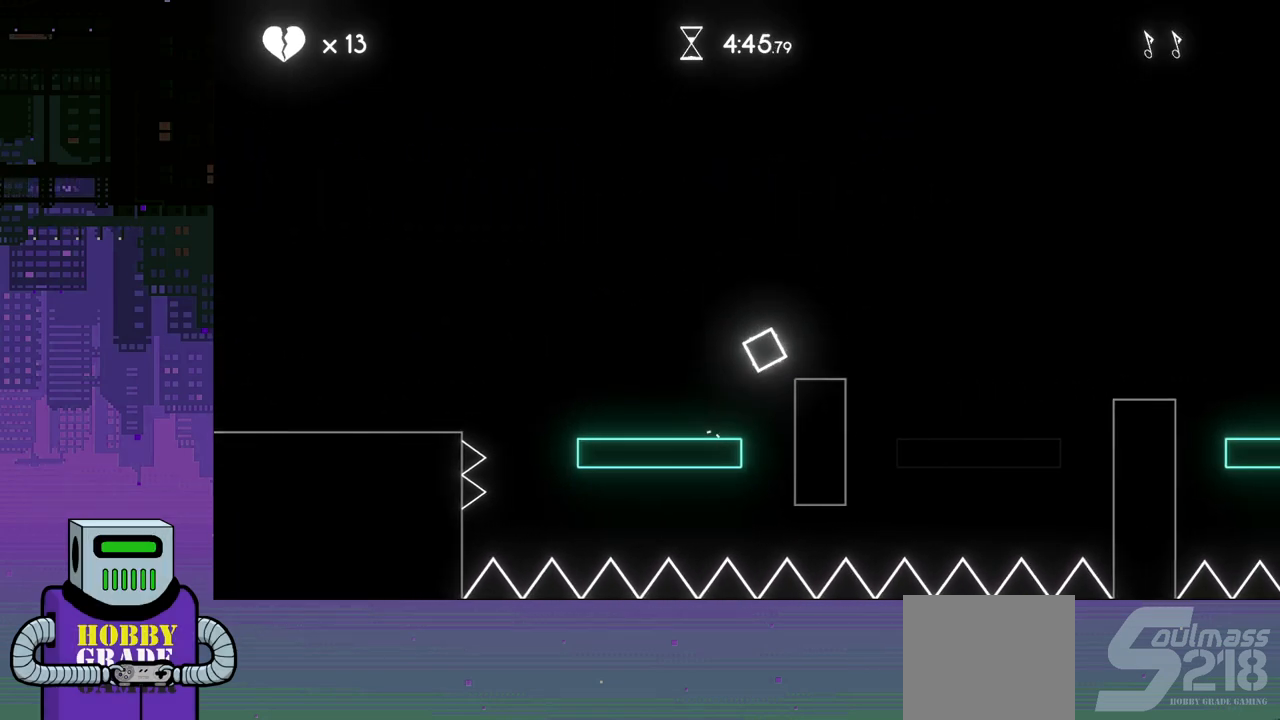
{"buttons": [], "events": [[383, "CROSS", "up"], [433, "DPAD_RIGHT", "up"]]}
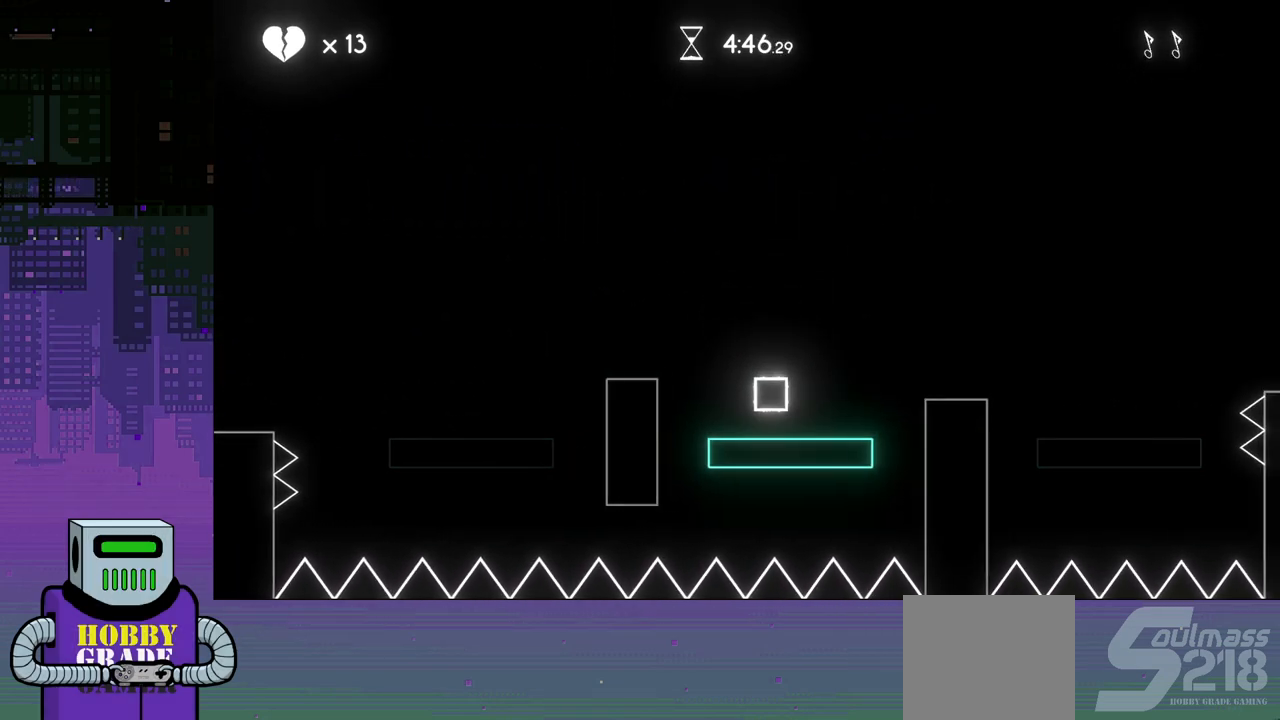
{"buttons": ["CROSS", "DPAD_RIGHT"], "events": [[83, "DPAD_RIGHT", "down"], [333, "CROSS", "down"]]}
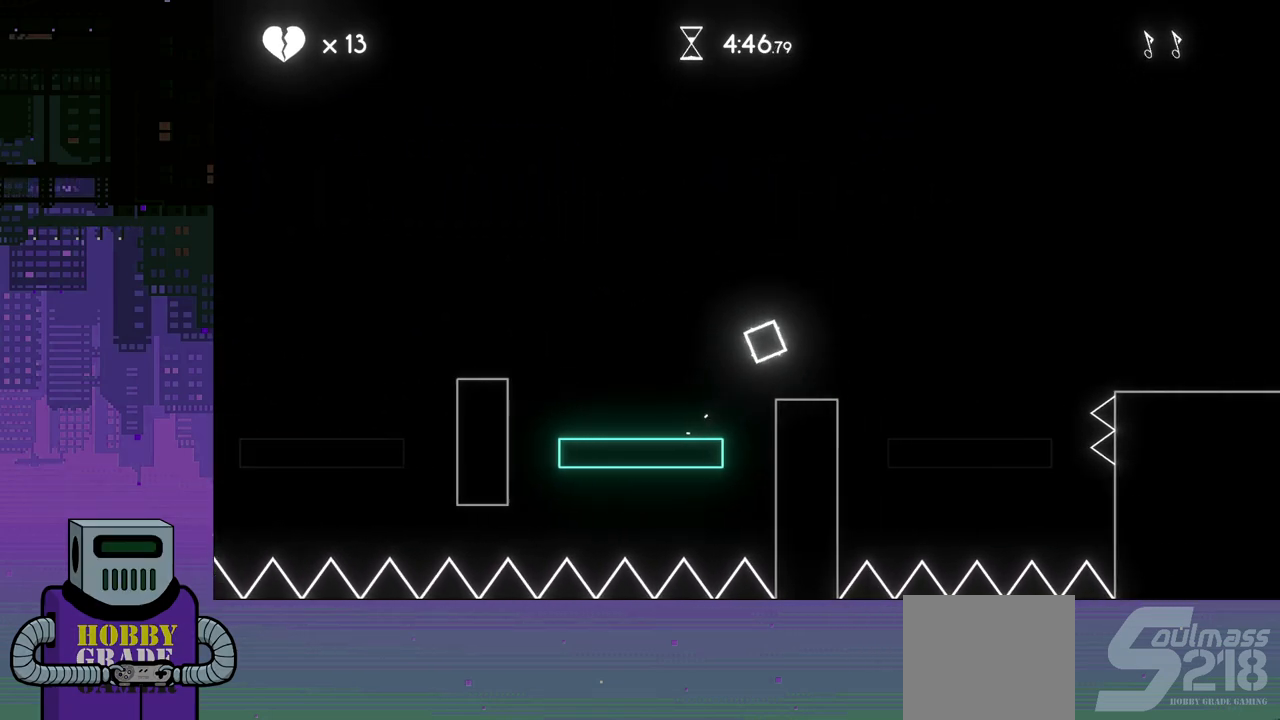
{"buttons": [], "events": [[150, "CROSS", "up"], [417, "DPAD_RIGHT", "up"]]}
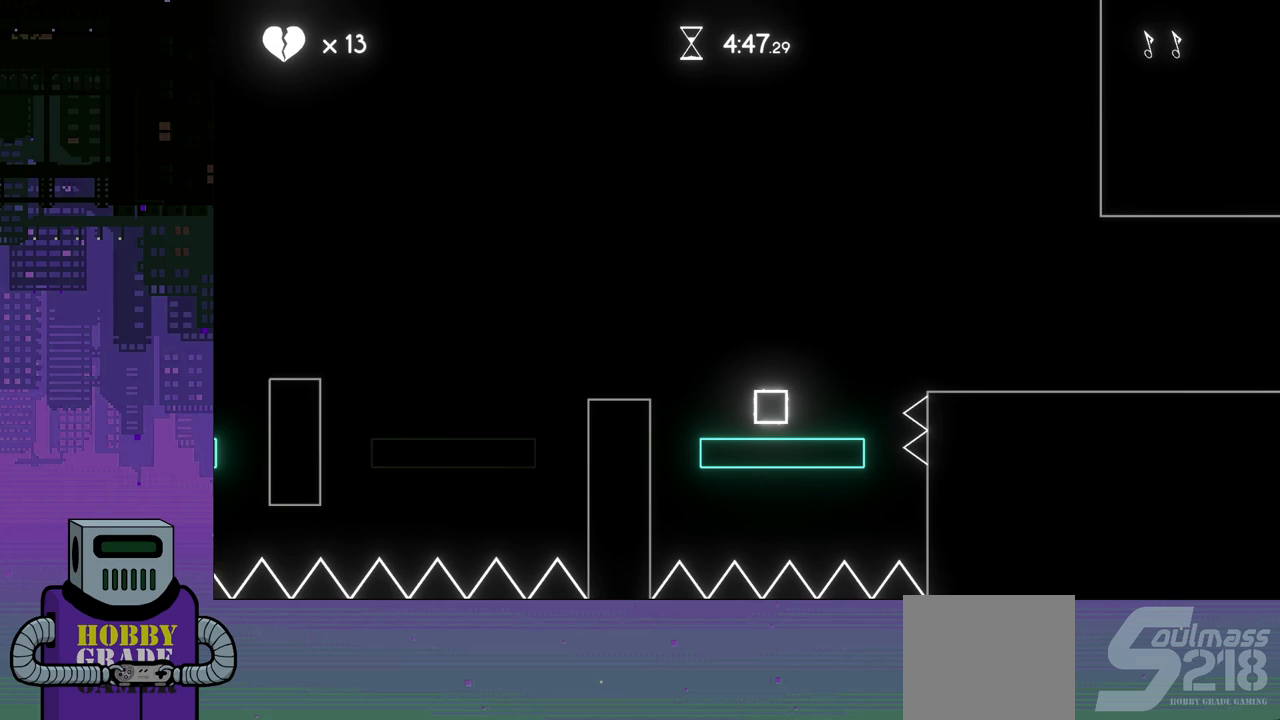
{"buttons": ["DPAD_RIGHT"], "events": [[133, "DPAD_RIGHT", "down"], [250, "CROSS", "down"], [283, "DPAD_DOWN", "down"], [400, "CROSS", "up"], [500, "DPAD_DOWN", "up"]]}
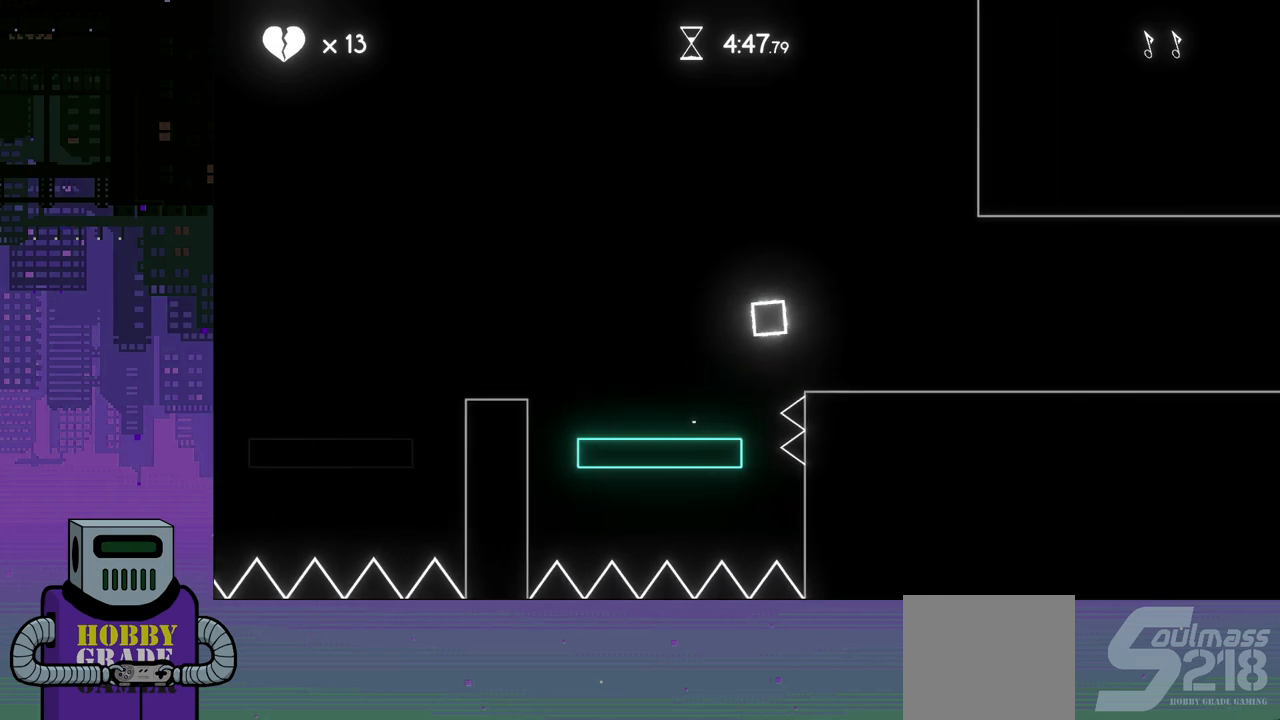
{"buttons": ["CROSS", "DPAD_RIGHT"], "events": [[433, "CROSS", "down"]]}
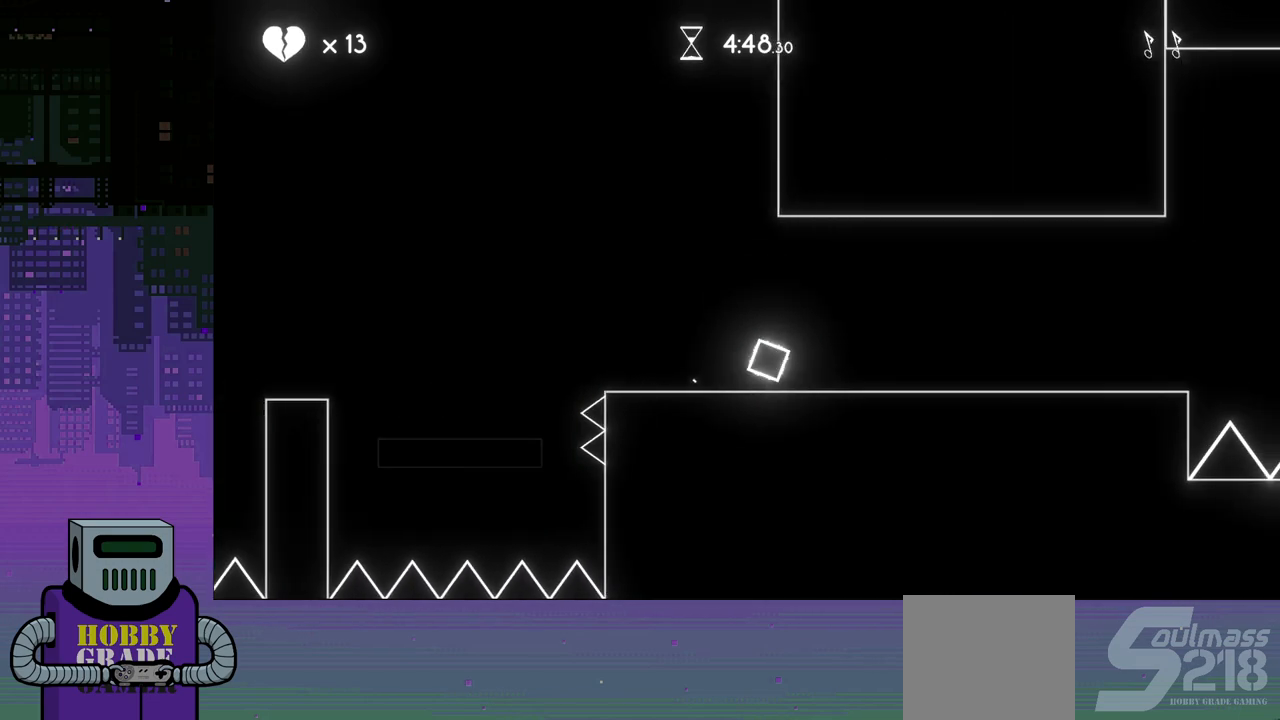
{"buttons": ["DPAD_RIGHT"], "events": [[233, "CROSS", "up"]]}
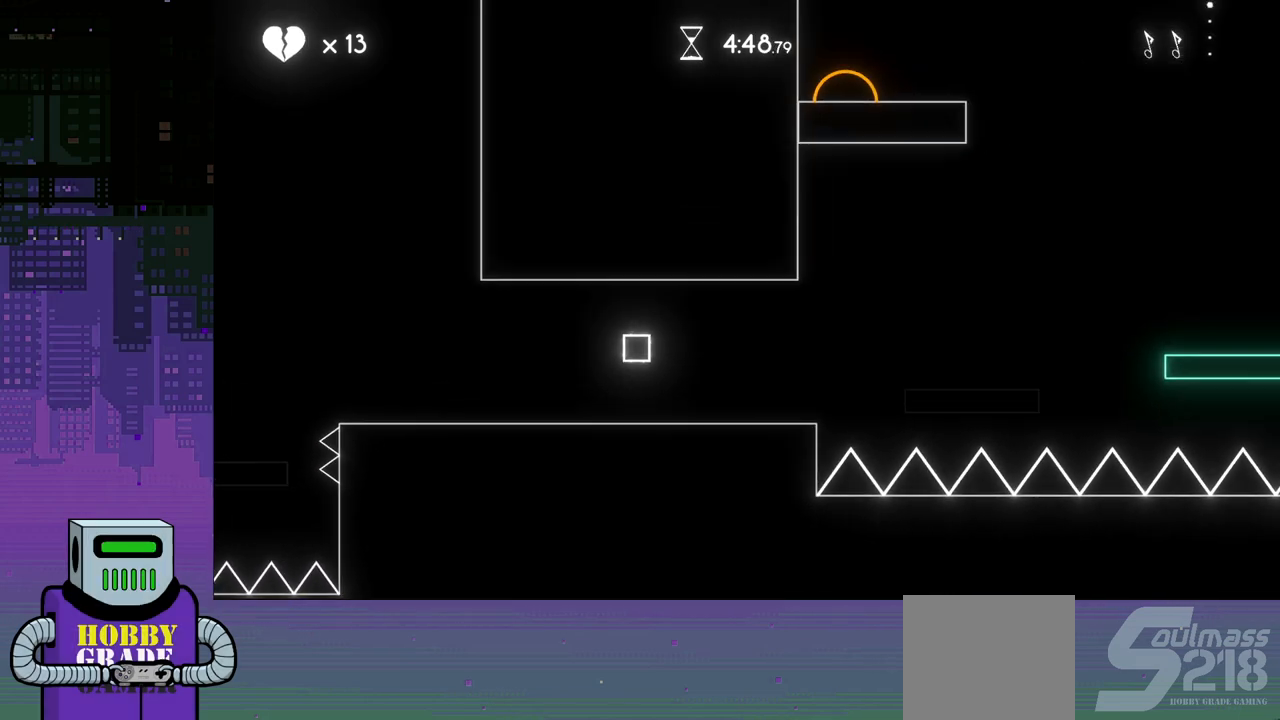
{"buttons": ["CROSS", "DPAD_DOWN", "DPAD_LEFT"], "events": [[433, "CROSS", "down"], [467, "DPAD_DOWN", "down"], [483, "DPAD_LEFT", "down"], [483, "DPAD_RIGHT", "up"]]}
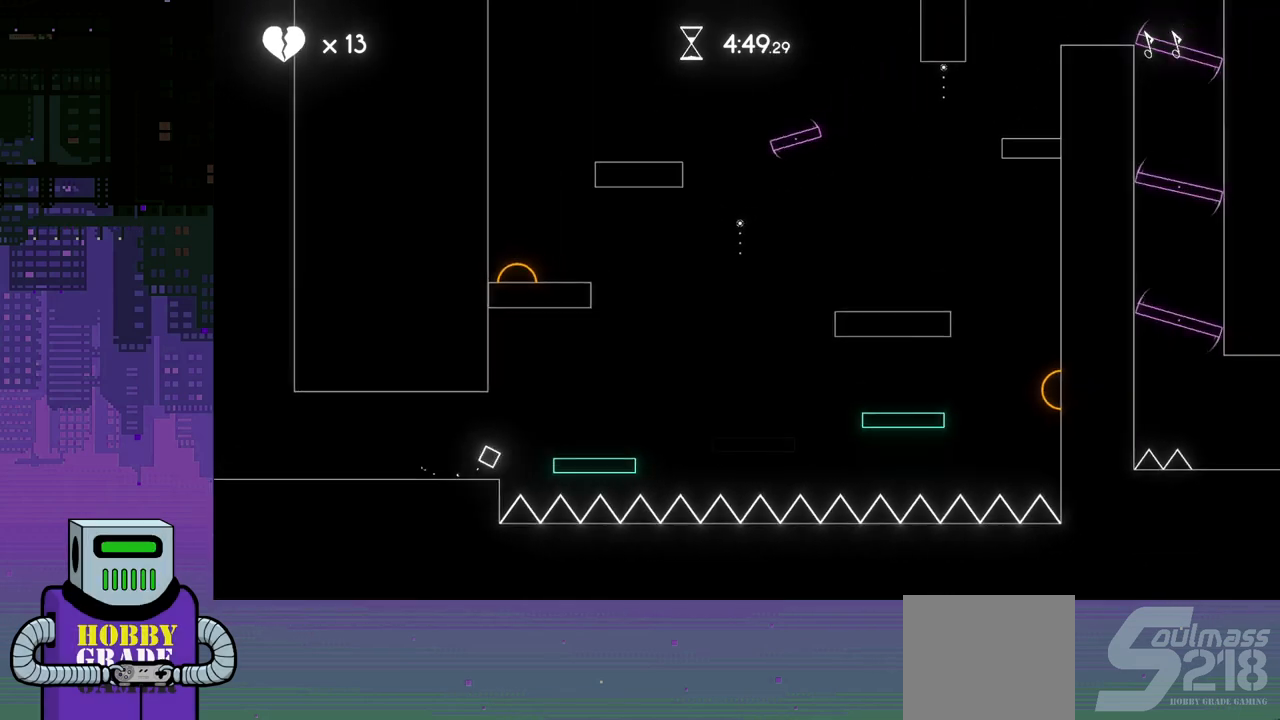
{"buttons": [], "events": [[17, "DPAD_DOWN", "up"], [200, "CROSS", "up"], [233, "DPAD_LEFT", "up"]]}
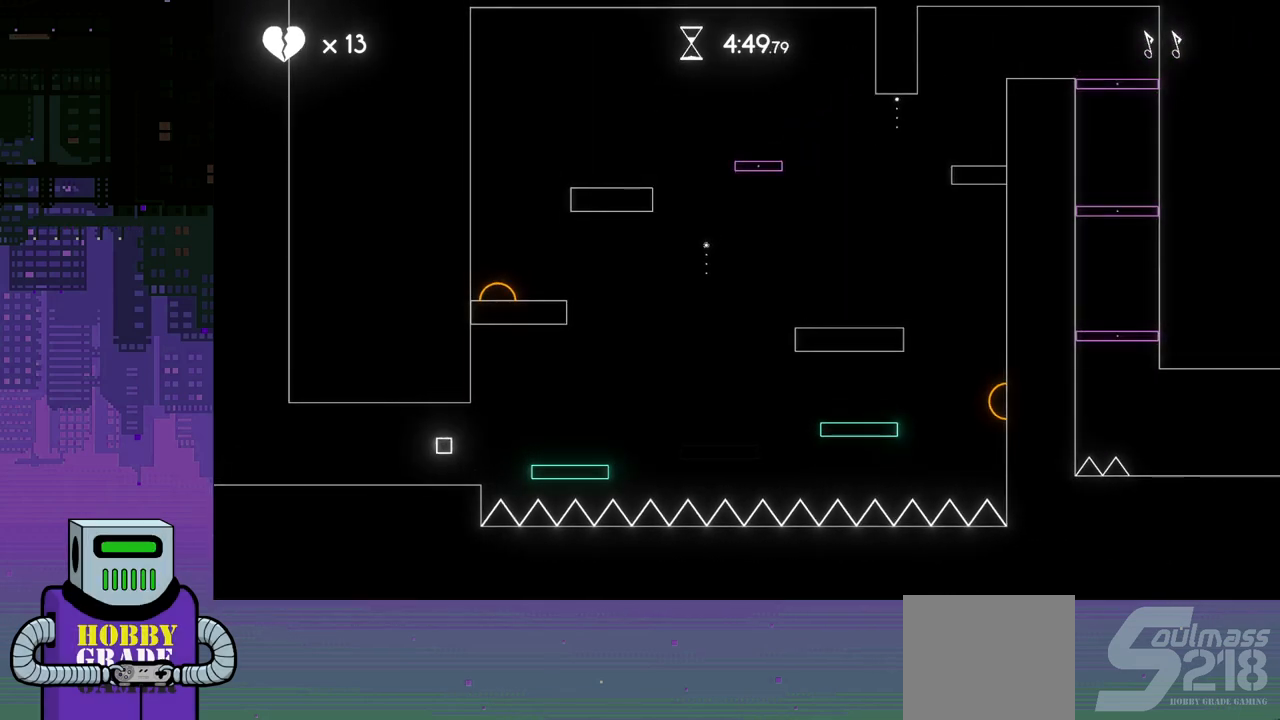
{"buttons": [], "events": []}
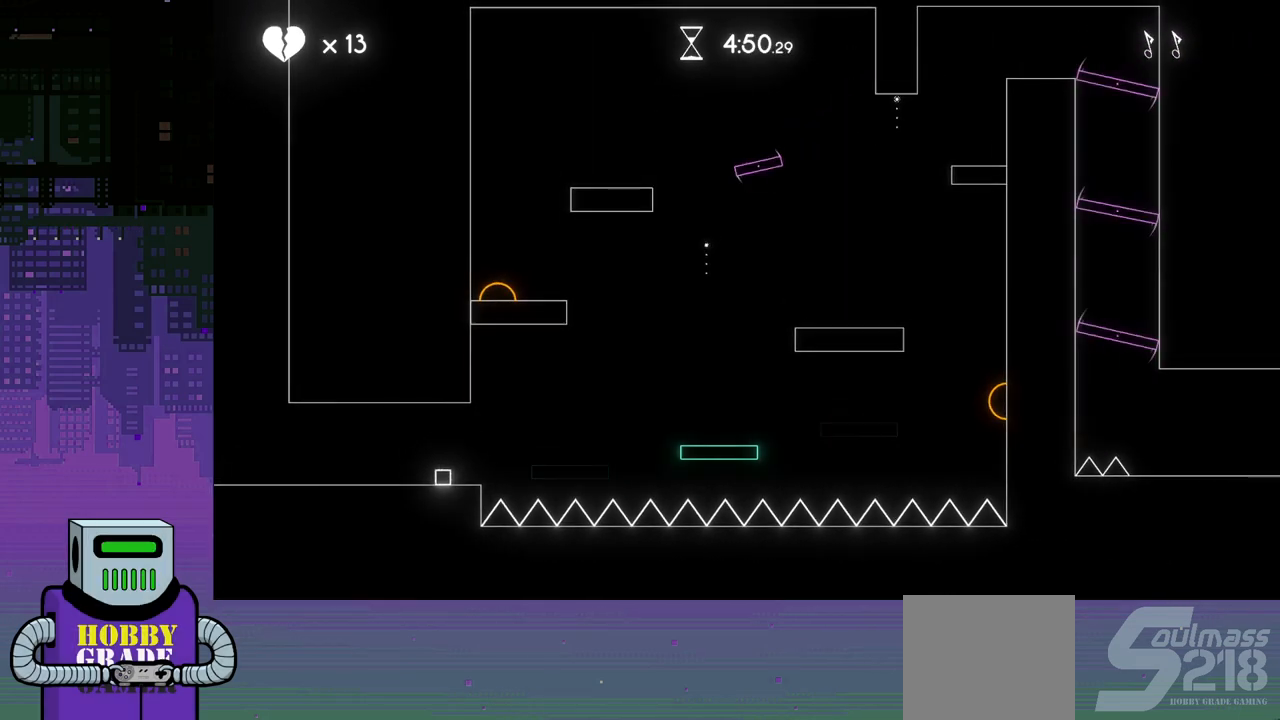
{"buttons": ["CROSS", "DPAD_RIGHT"], "events": [[67, "DPAD_RIGHT", "down"], [200, "CROSS", "down"]]}
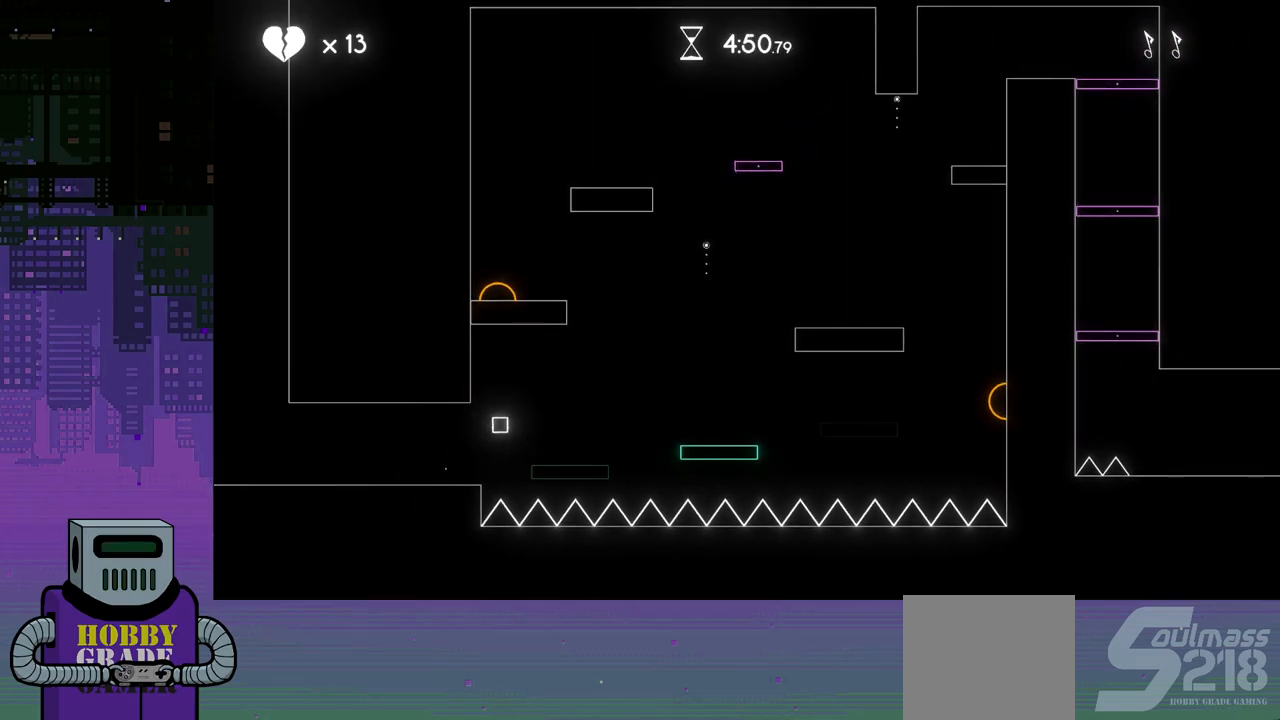
{"buttons": ["DPAD_RIGHT"], "events": [[83, "CROSS", "up"]]}